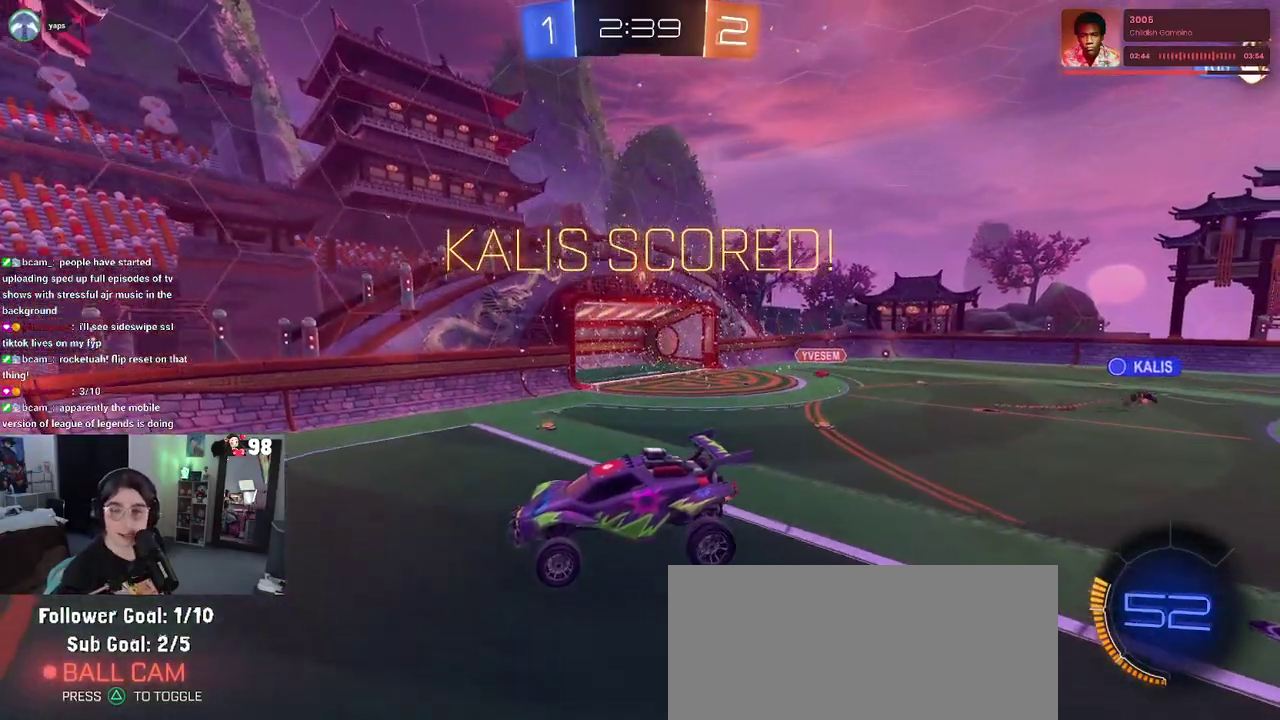
Gameplay with a controller (PlayStation layout); each line is a JSON object with the inputs held at the frame after it. "events" lists button and stick changes between this image and that frame as [ms after this image, input, new state], when the widget could be followed in between. Not read: L1 R1.
{"buttons": ["CROSS"], "left_stick": "center", "right_stick": "center"}
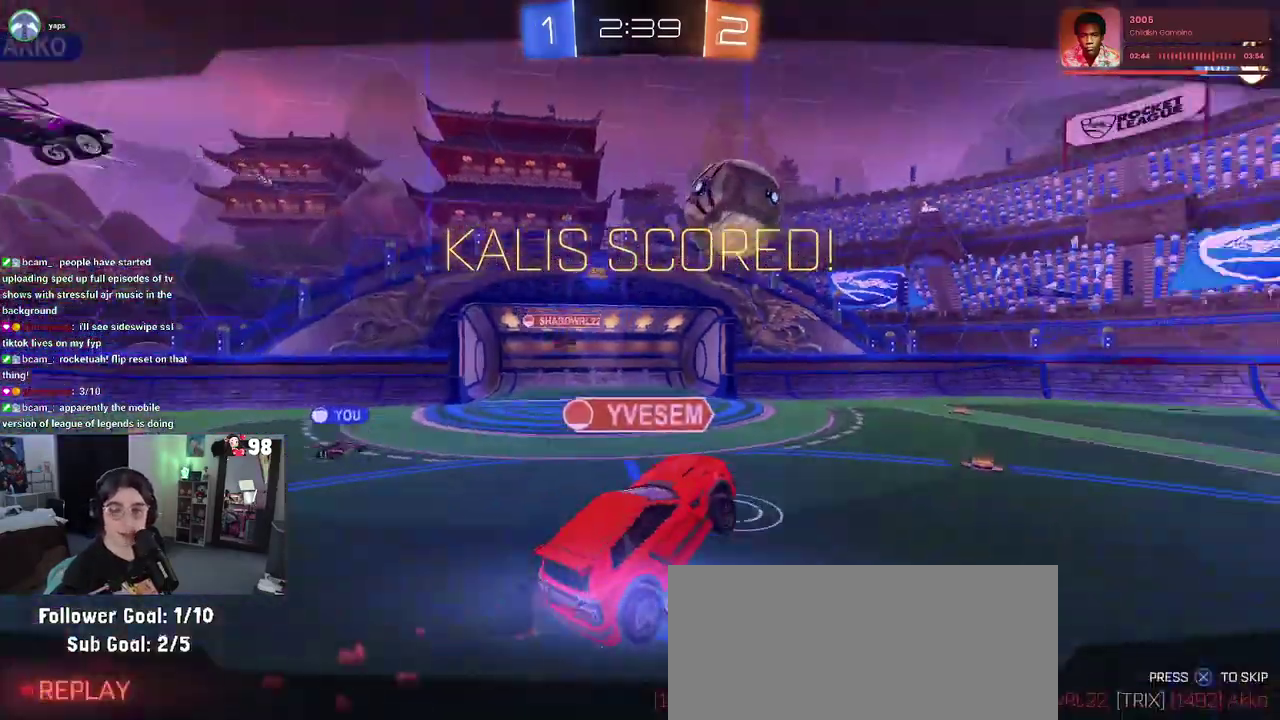
{"buttons": ["CROSS"], "left_stick": "center", "right_stick": "center", "events": [[67, "CROSS", "up"], [183, "CROSS", "down"], [283, "CROSS", "up"], [367, "CROSS", "down"]]}
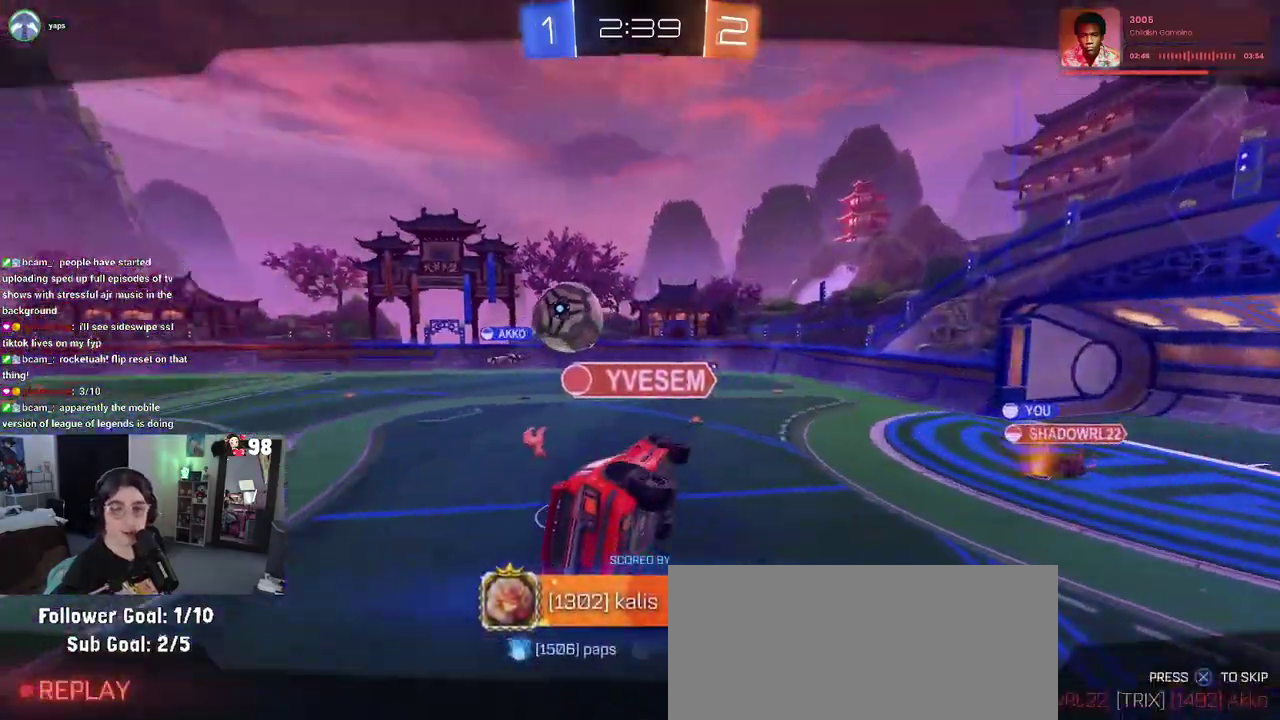
{"buttons": ["CROSS"], "left_stick": "center", "right_stick": "center", "events": [[17, "CROSS", "up"], [167, "CROSS", "down"], [350, "CROSS", "up"], [417, "CROSS", "down"]]}
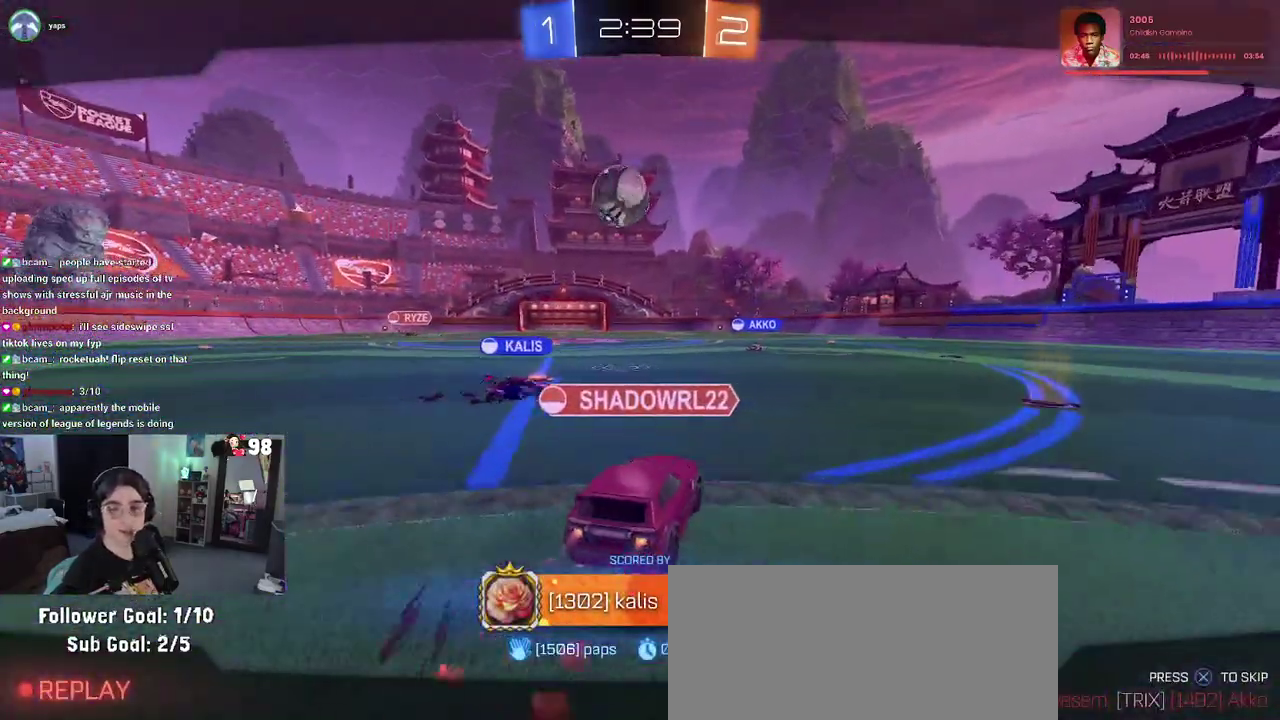
{"buttons": [], "left_stick": "center", "right_stick": "center", "events": [[33, "CROSS", "up"]]}
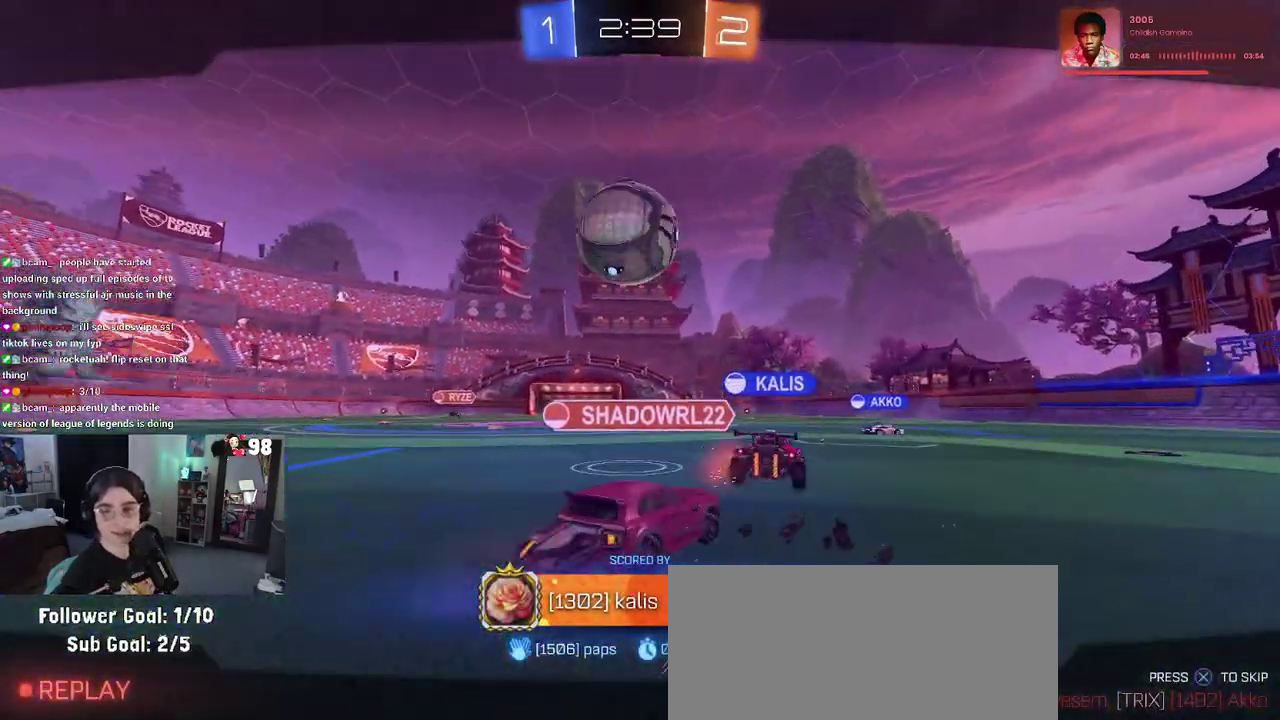
{"buttons": [], "left_stick": "center", "right_stick": "center", "events": []}
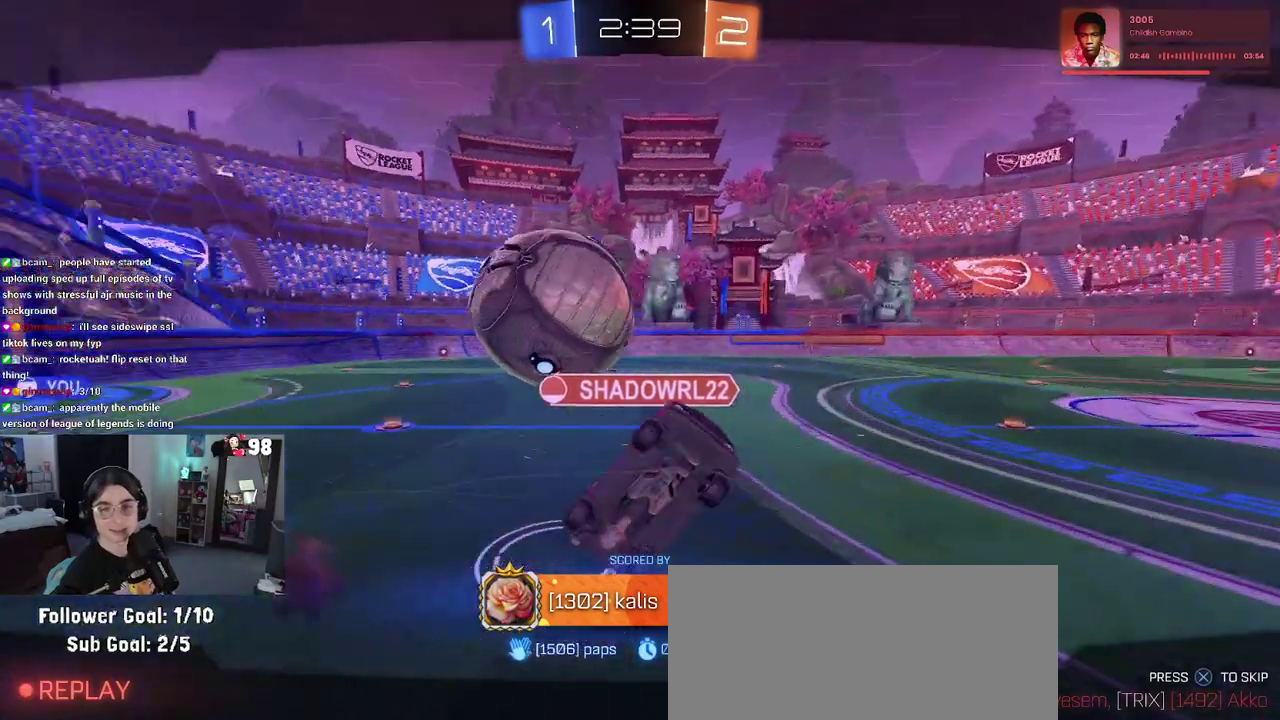
{"buttons": [], "left_stick": "center", "right_stick": "center", "events": []}
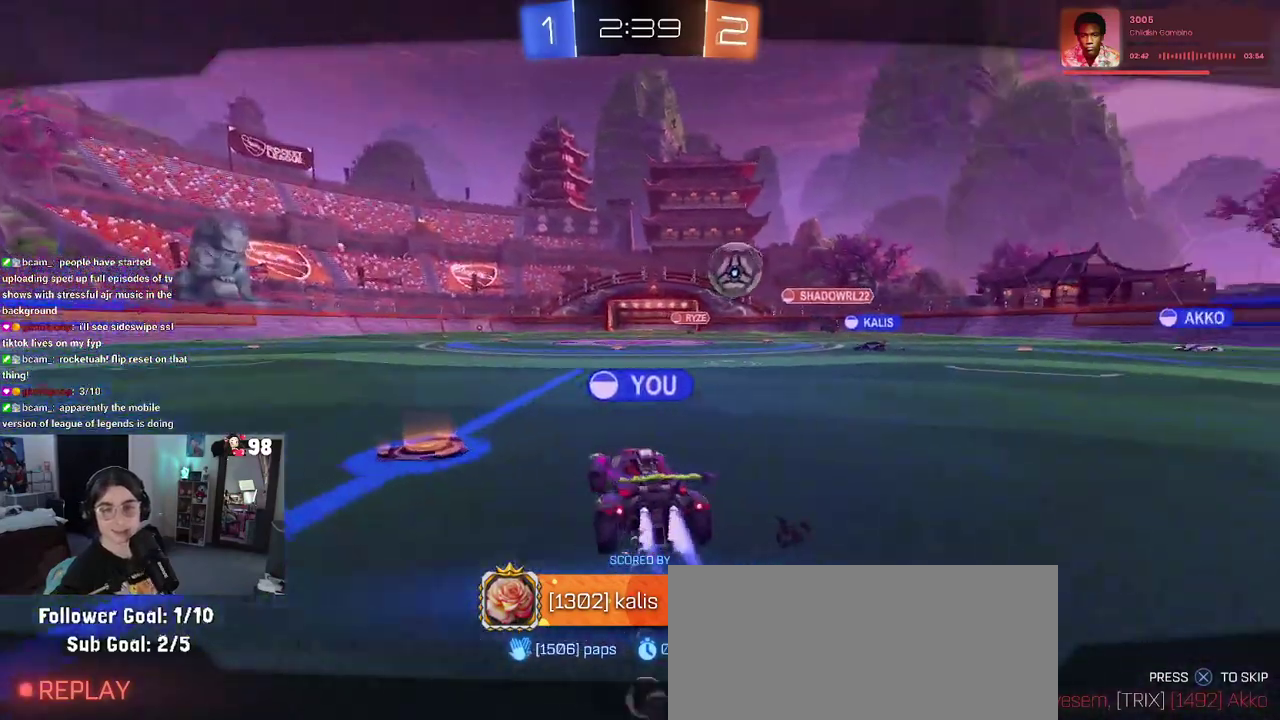
{"buttons": ["CROSS"], "left_stick": "center", "right_stick": "center", "events": [[250, "CROSS", "down"]]}
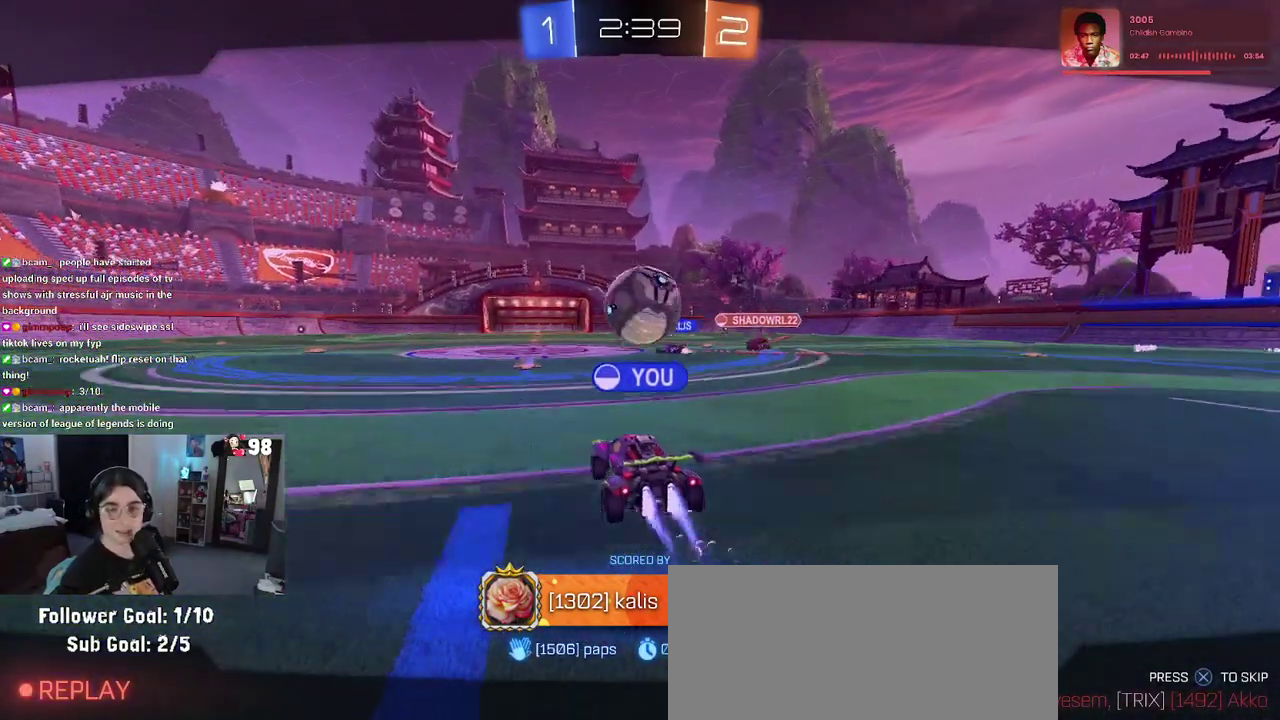
{"buttons": ["CROSS"], "left_stick": "center", "right_stick": "center", "events": [[100, "CROSS", "up"], [217, "CROSS", "down"], [367, "CROSS", "up"], [483, "CROSS", "down"]]}
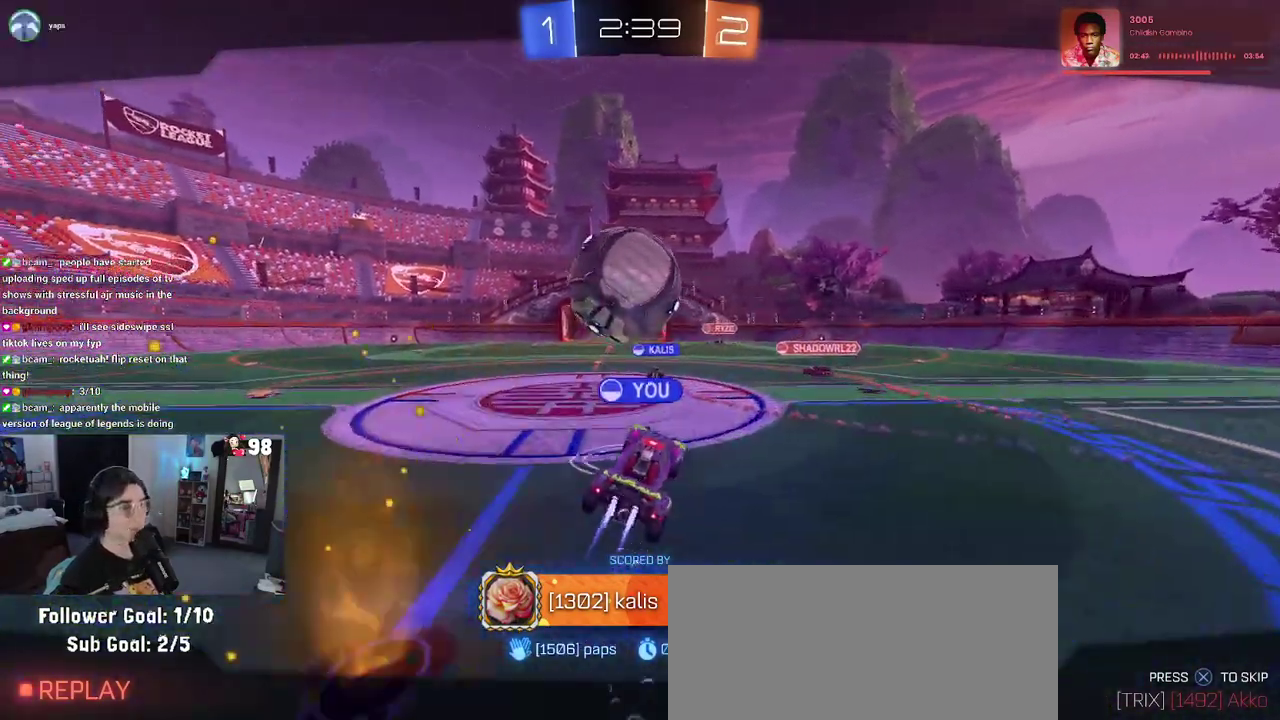
{"buttons": [], "left_stick": "center", "right_stick": "center", "events": [[83, "CROSS", "up"], [167, "CROSS", "down"], [500, "CROSS", "up"]]}
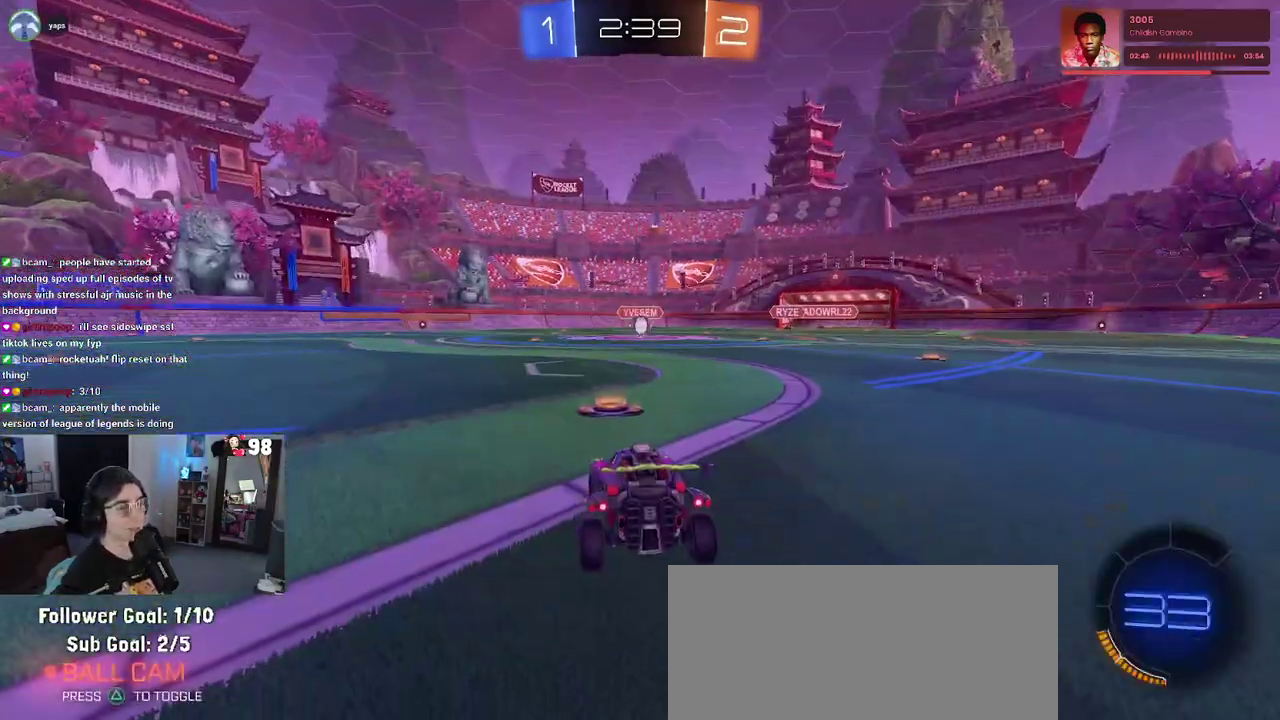
{"buttons": [], "left_stick": "center", "right_stick": "center", "events": []}
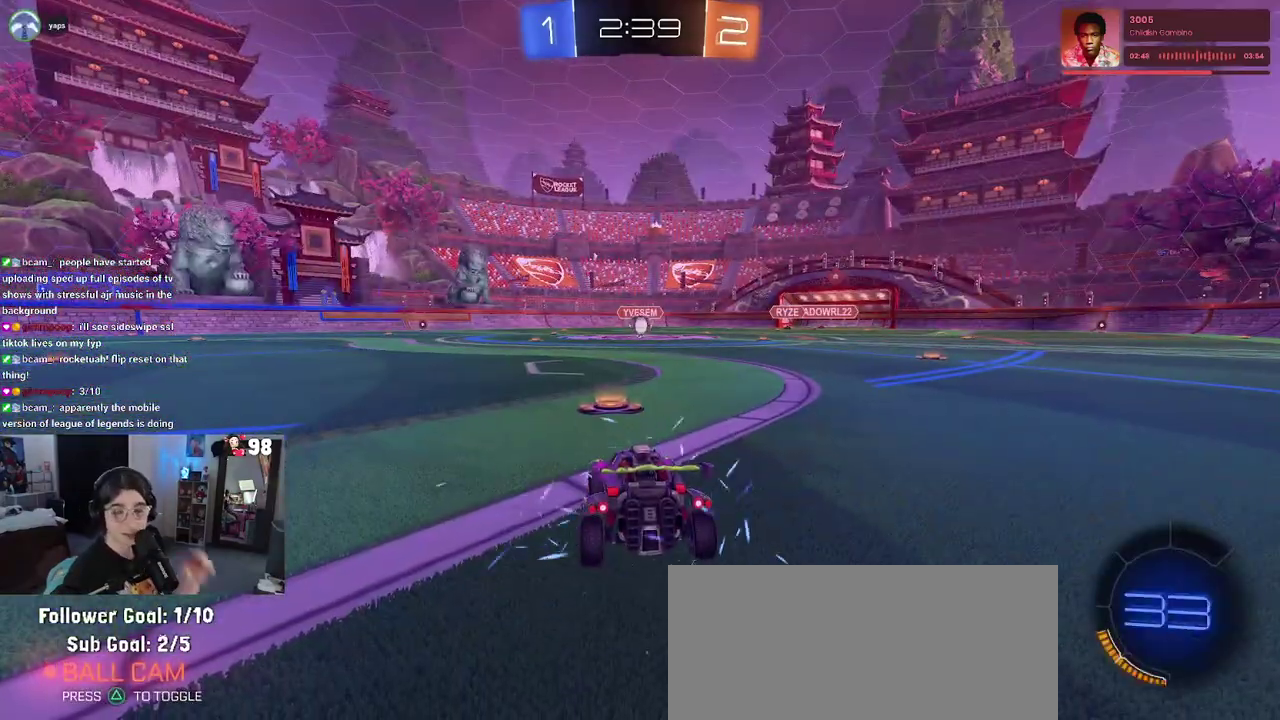
{"buttons": [], "left_stick": "center", "right_stick": "center", "events": []}
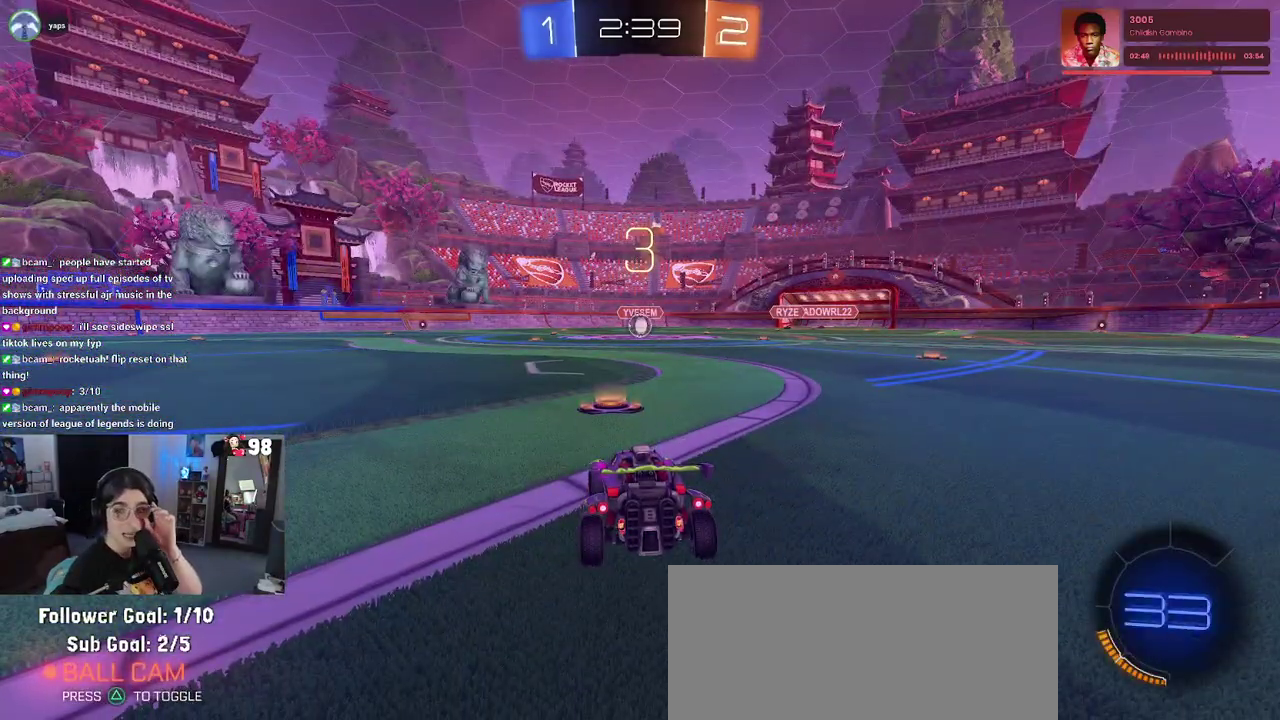
{"buttons": [], "left_stick": "center", "right_stick": "center", "events": []}
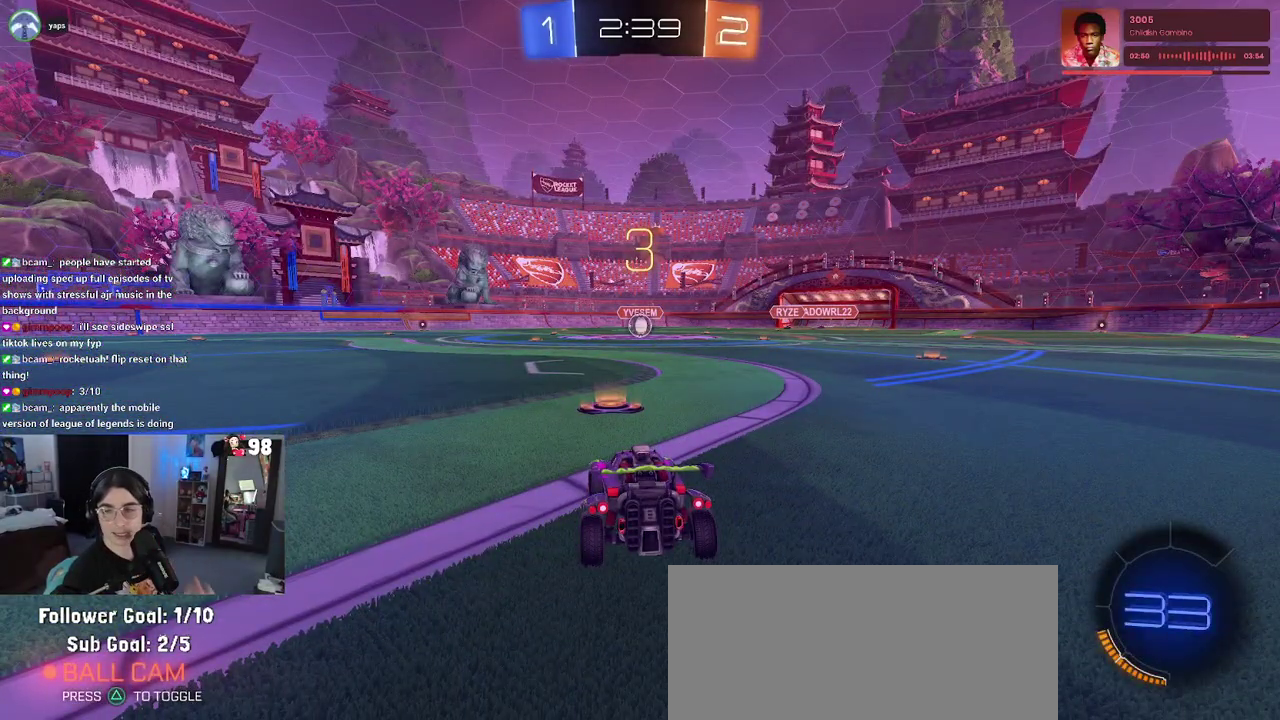
{"buttons": [], "left_stick": "center", "right_stick": "center", "events": []}
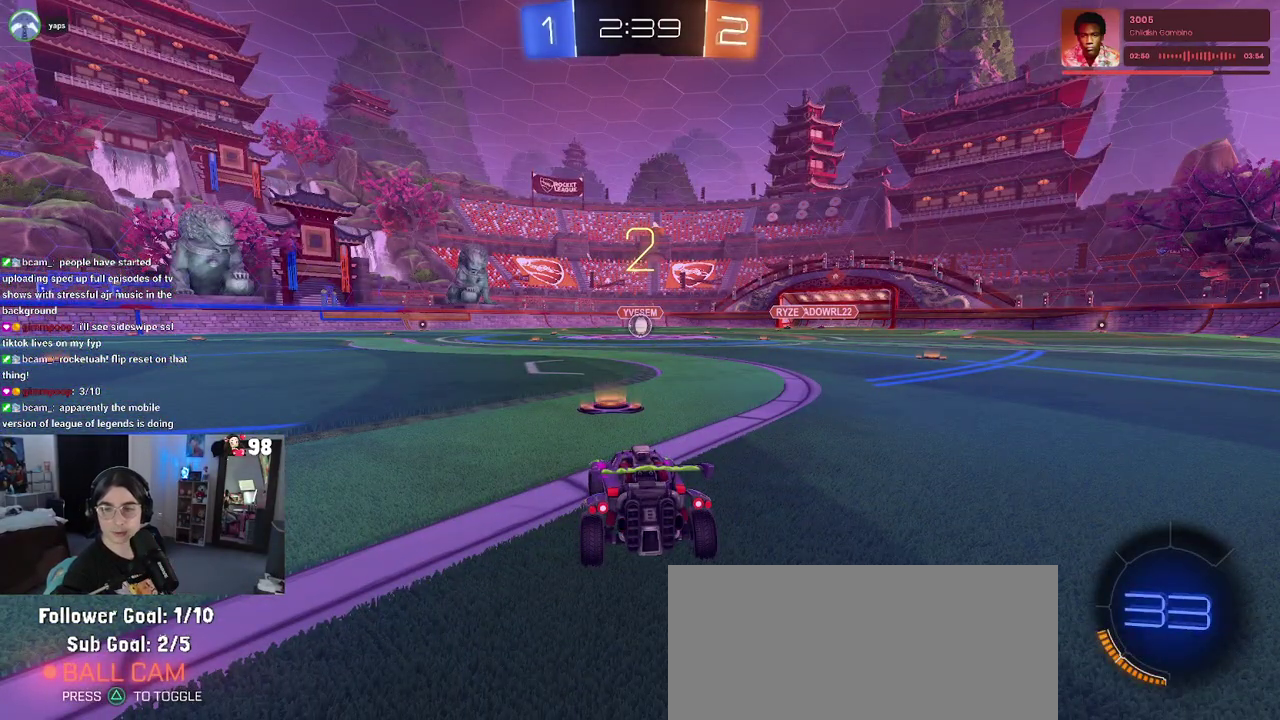
{"buttons": [], "left_stick": "center", "right_stick": "center", "events": []}
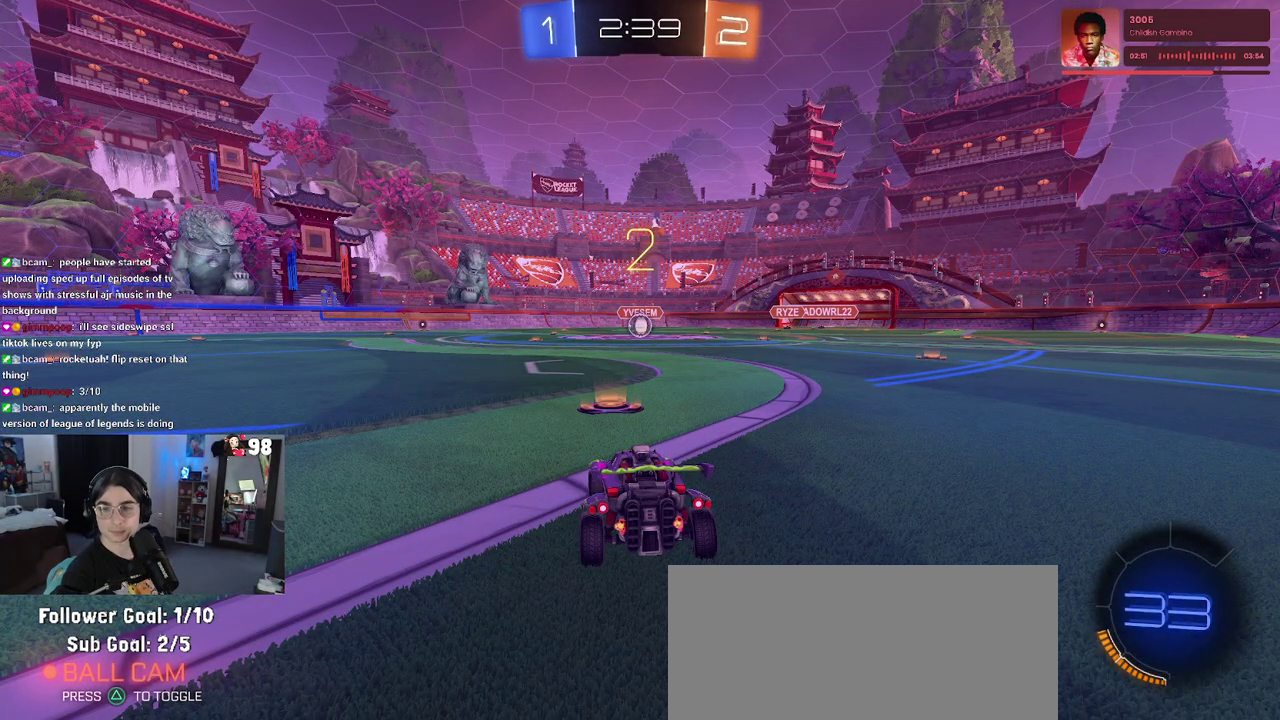
{"buttons": ["R2"], "left_stick": "center", "right_stick": "center", "events": [[17, "R2", "down"]]}
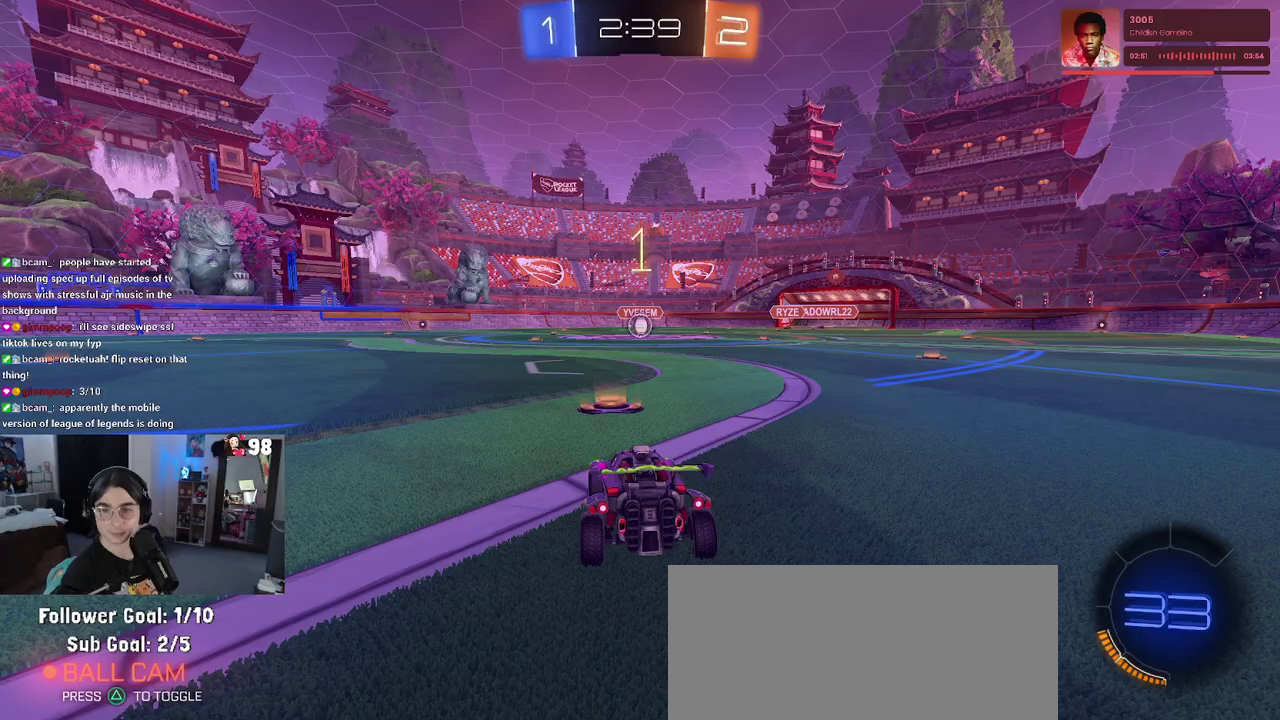
{"buttons": ["R2"], "left_stick": "center", "right_stick": "center", "events": []}
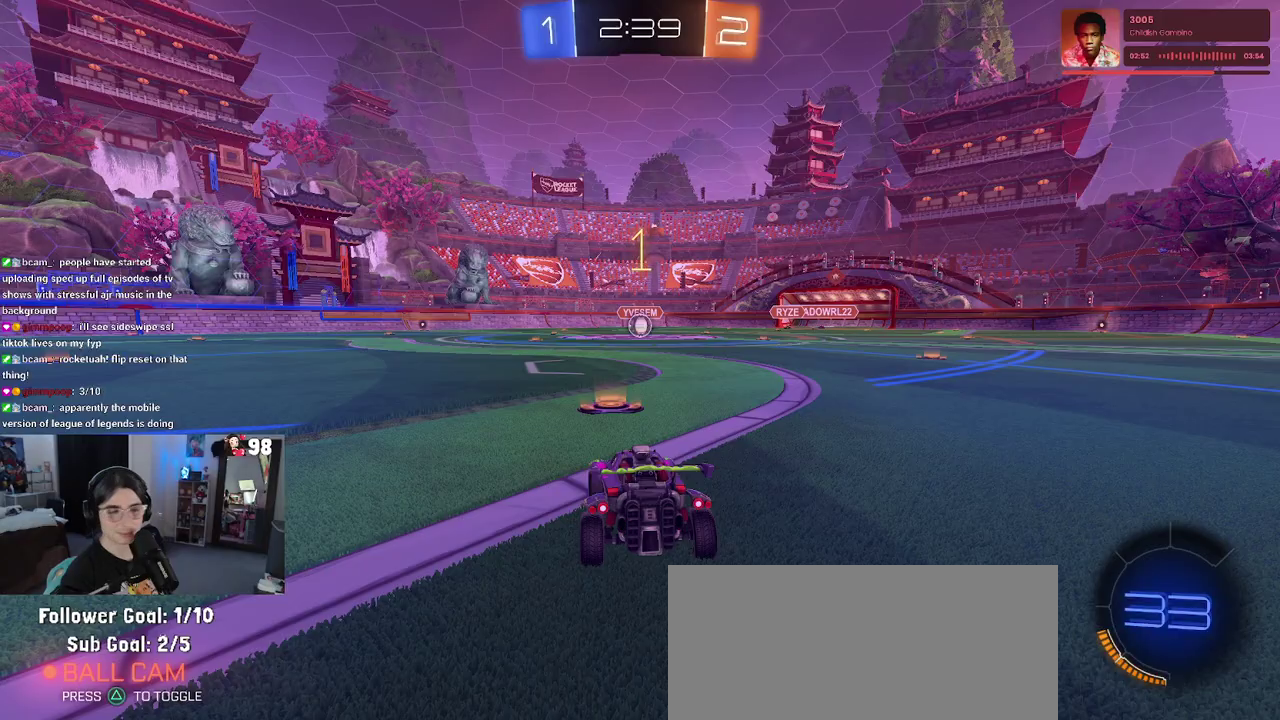
{"buttons": ["R2"], "left_stick": "center", "right_stick": "center", "events": []}
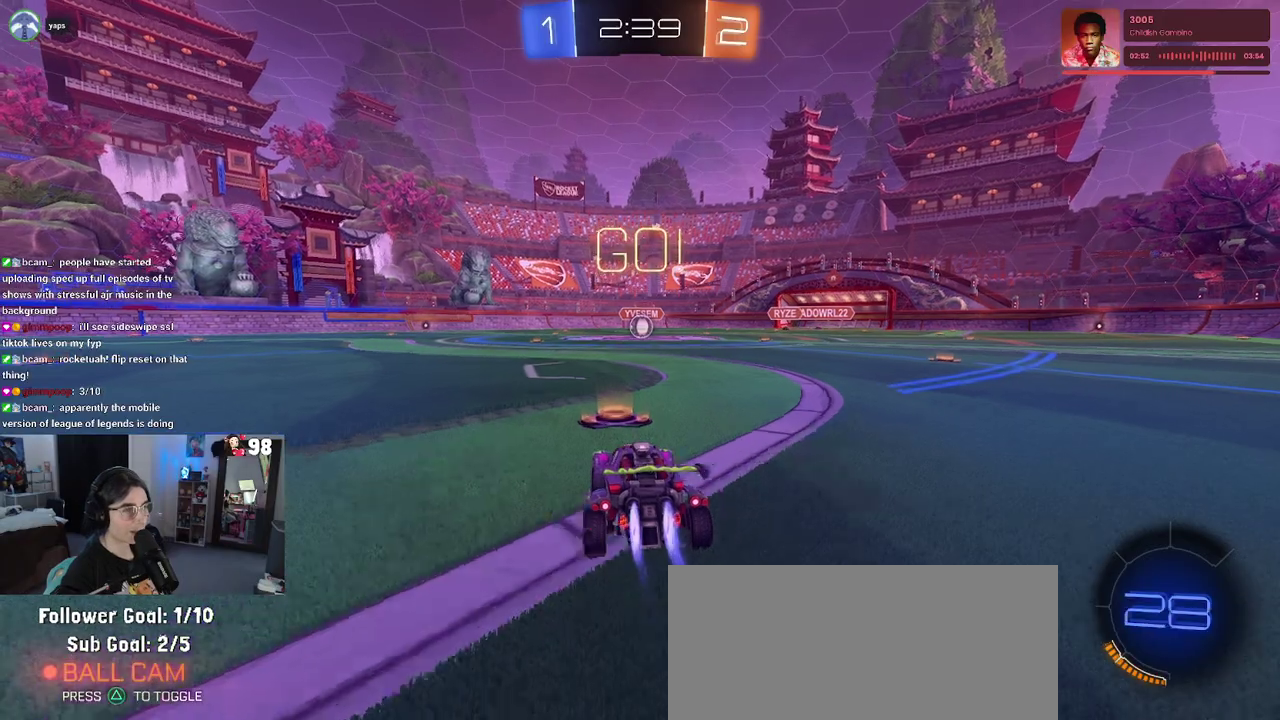
{"buttons": ["SQUARE", "R2"], "left_stick": "down", "right_stick": "center", "events": [[67, "left_stick", "right"], [167, "CROSS", "down"], [183, "left_stick", "up"], [250, "left_stick", "up-left"], [267, "CROSS", "up"], [333, "CROSS", "down"], [383, "CROSS", "up"], [383, "SQUARE", "down"], [417, "left_stick", "down"]]}
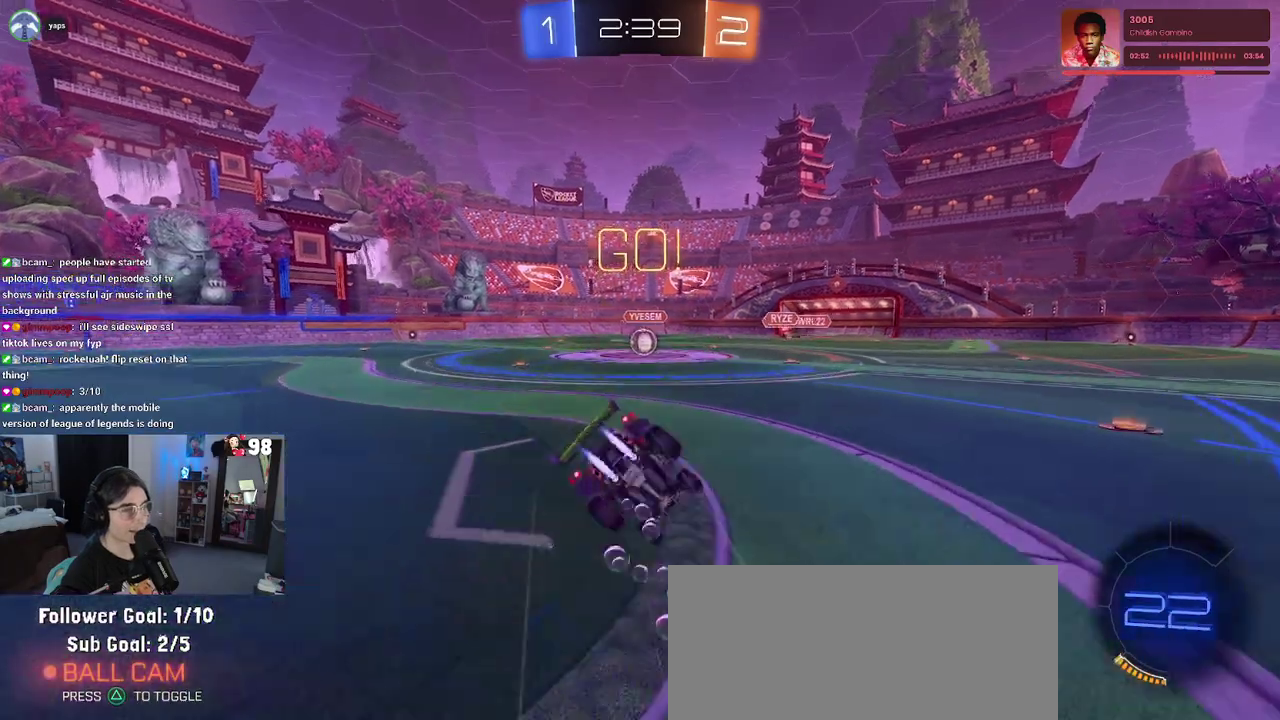
{"buttons": ["SQUARE", "R2"], "left_stick": "down-left", "right_stick": "center", "events": [[233, "left_stick", "down-left"]]}
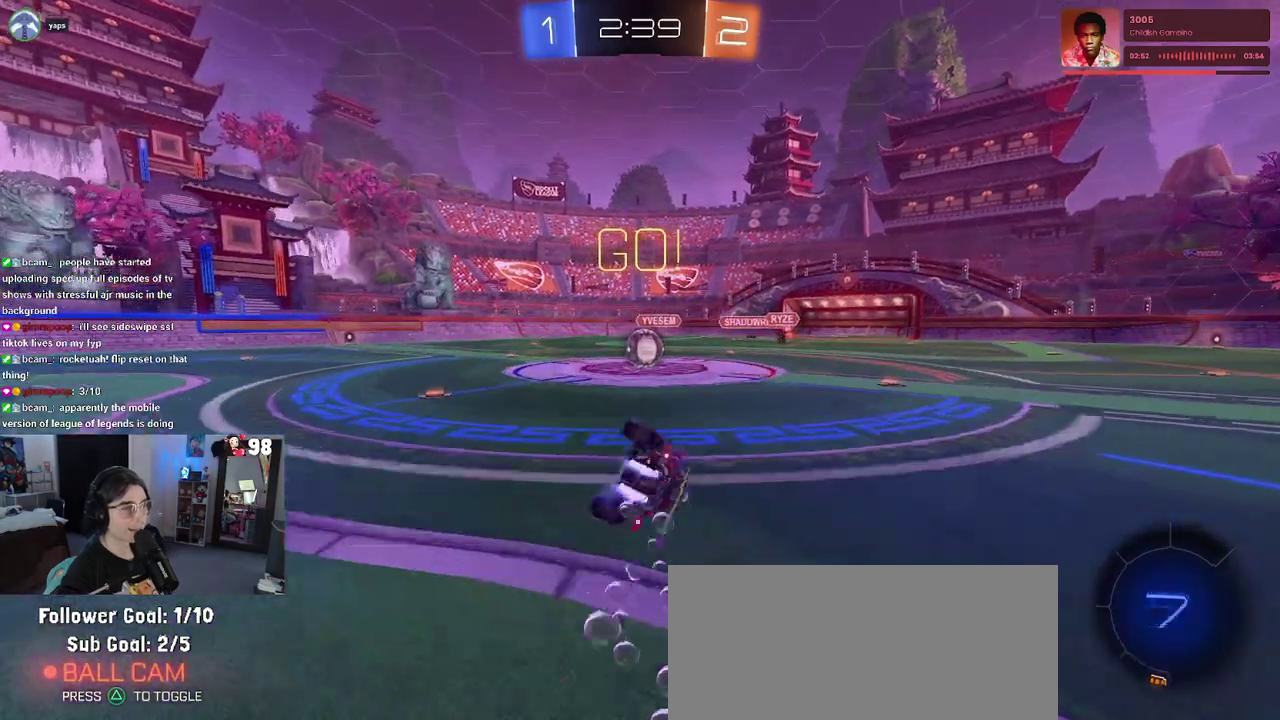
{"buttons": ["CROSS", "R2"], "left_stick": "up-right", "right_stick": "center", "events": [[333, "SQUARE", "up"], [350, "left_stick", "right"], [467, "left_stick", "up-right"], [500, "CROSS", "down"]]}
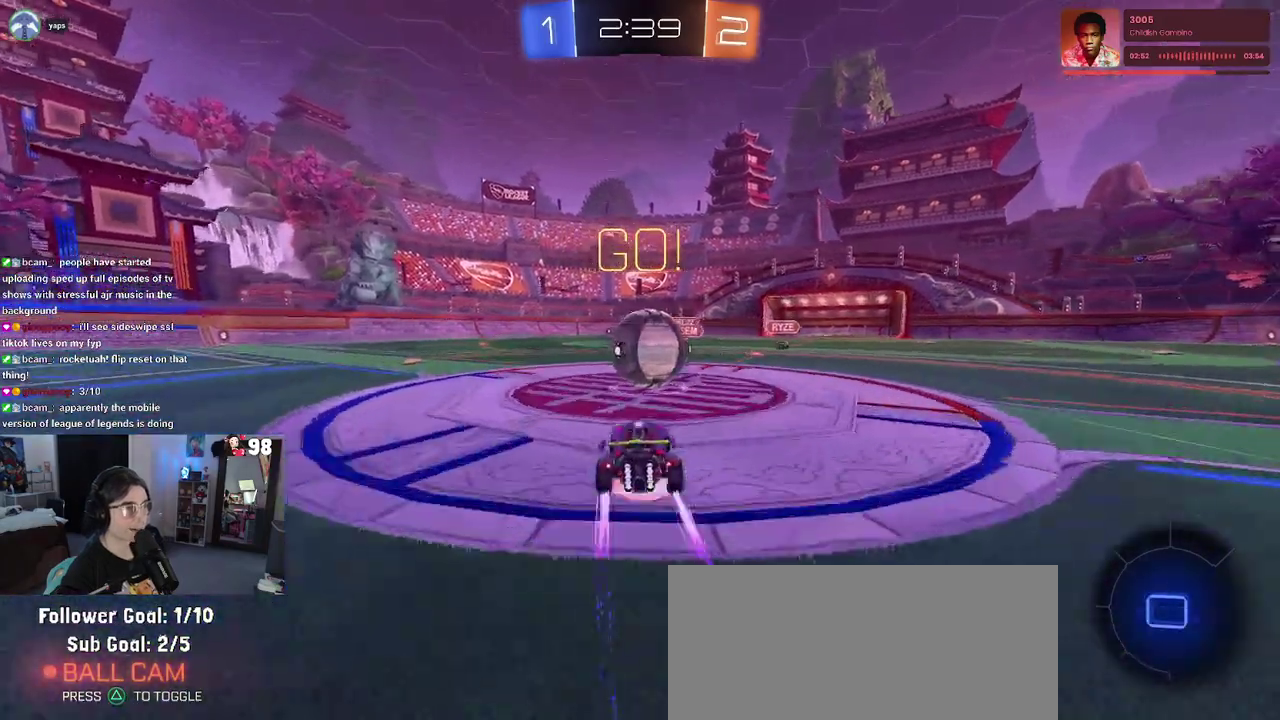
{"buttons": ["SQUARE", "R2"], "left_stick": "down", "right_stick": "center", "events": [[50, "left_stick", "up"], [133, "CROSS", "up"], [133, "left_stick", "up-left"], [217, "CROSS", "down"], [300, "left_stick", "down"], [383, "CROSS", "up"], [433, "SQUARE", "down"]]}
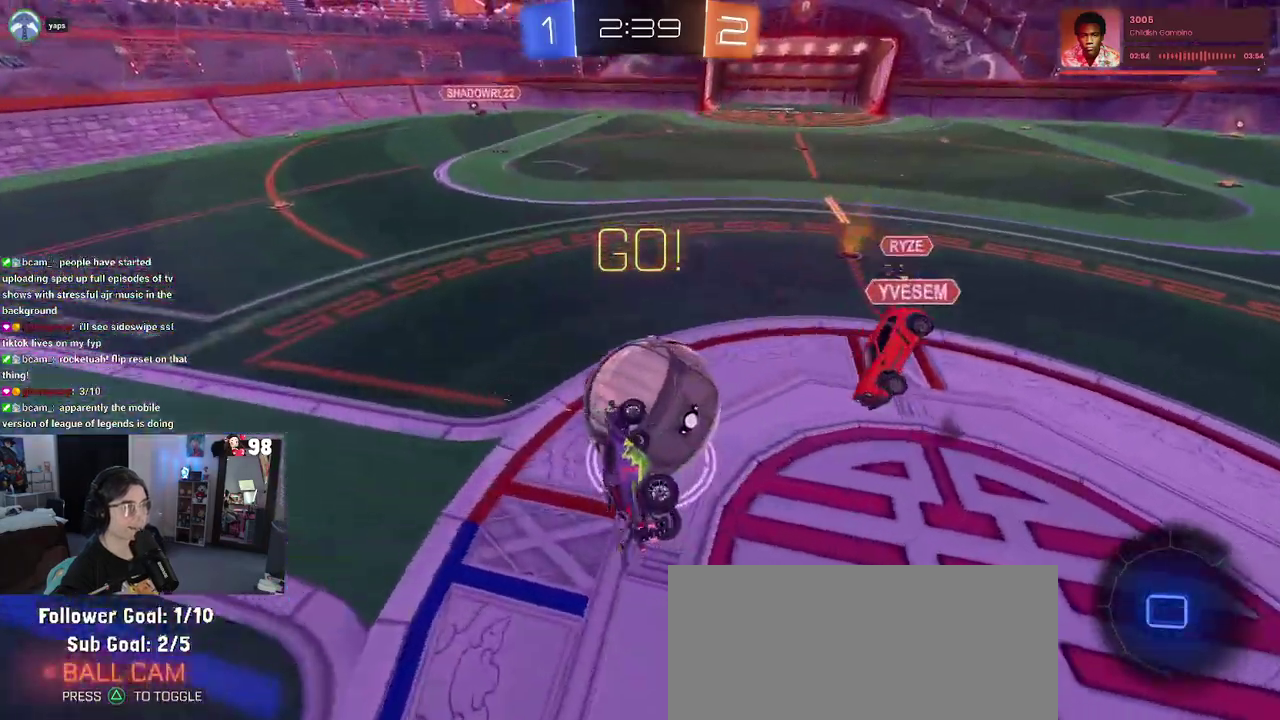
{"buttons": ["SQUARE", "R2"], "left_stick": "left", "right_stick": "center", "events": [[300, "left_stick", "down-left"], [433, "left_stick", "left"]]}
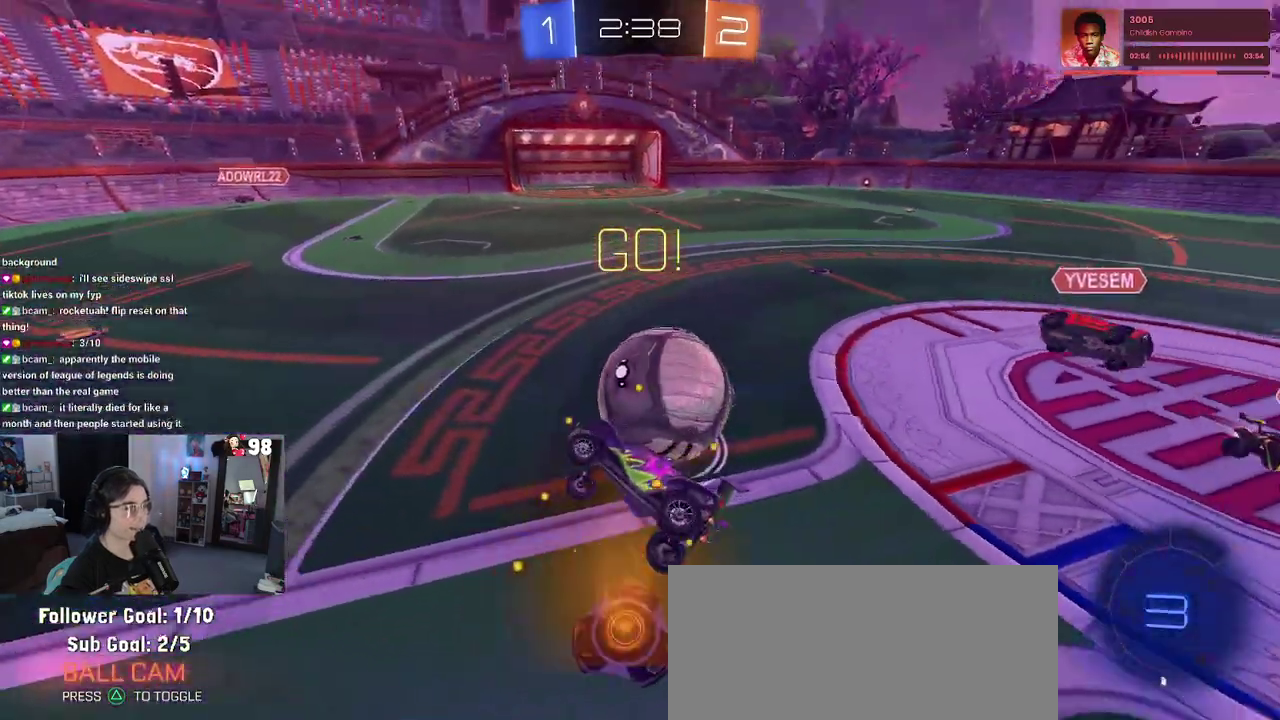
{"buttons": ["R2"], "left_stick": "left", "right_stick": "center", "events": [[83, "SQUARE", "up"]]}
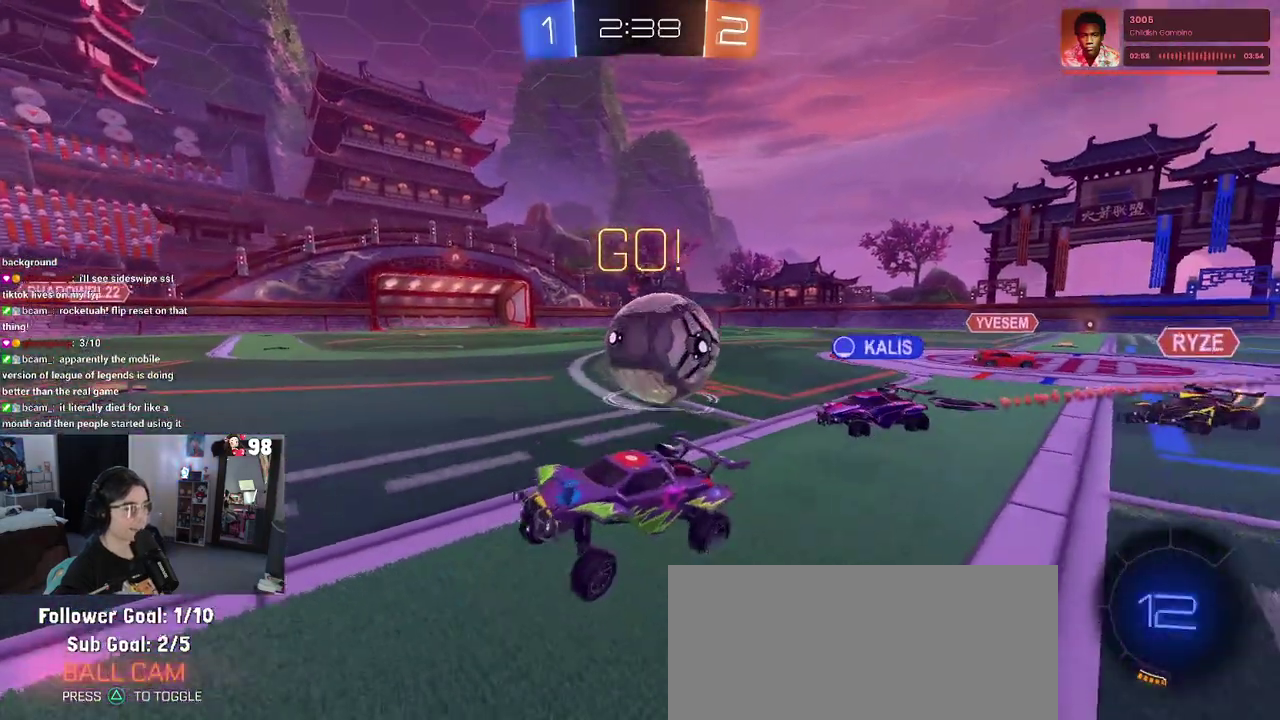
{"buttons": ["R2"], "left_stick": "center", "right_stick": "center", "events": [[17, "left_stick", "center"]]}
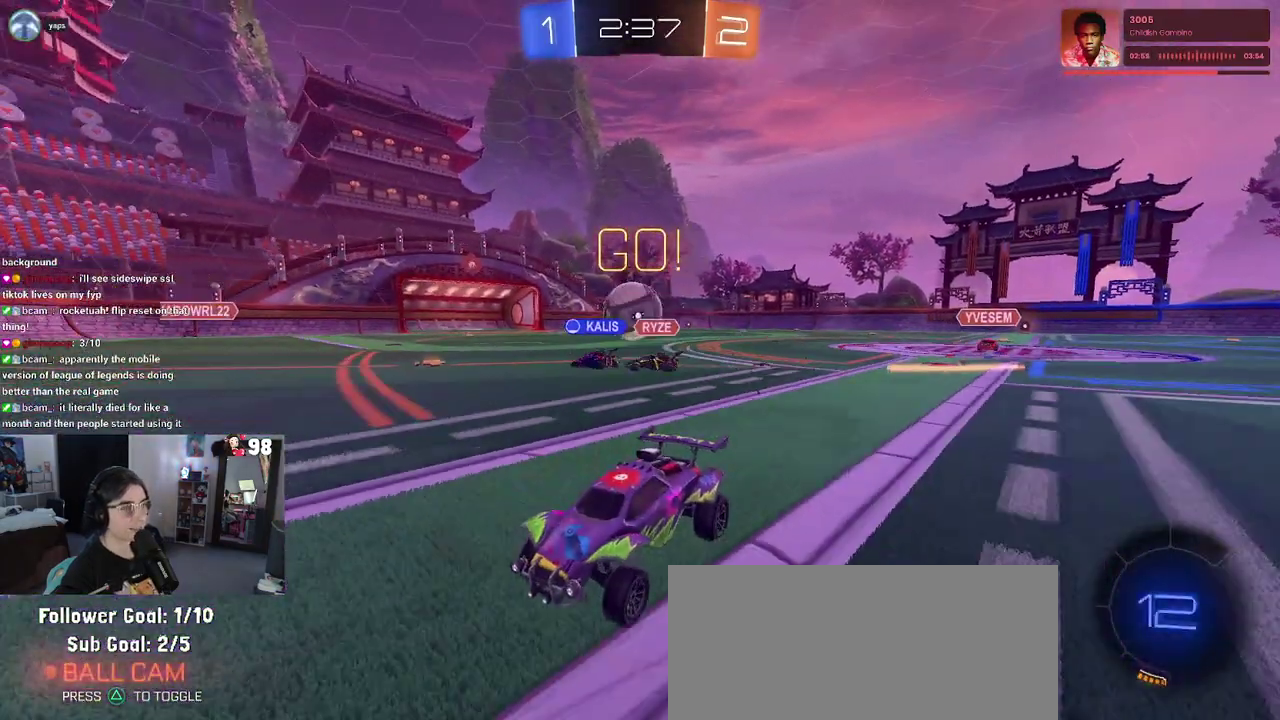
{"buttons": ["R2"], "left_stick": "right", "right_stick": "center", "events": [[17, "left_stick", "left"], [83, "left_stick", "center"], [200, "left_stick", "right"], [350, "left_stick", "center"], [500, "left_stick", "right"]]}
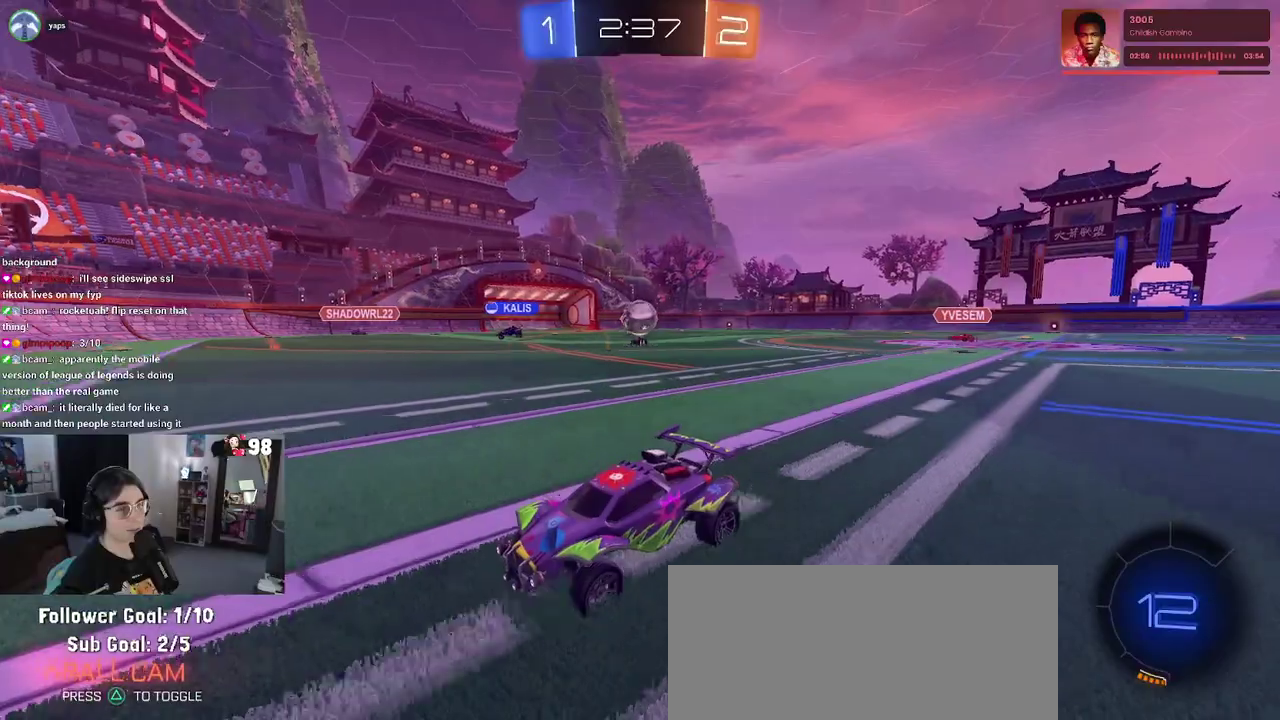
{"buttons": ["R2"], "left_stick": "center", "right_stick": "center", "events": [[33, "SQUARE", "down"], [133, "left_stick", "center"], [250, "SQUARE", "up"]]}
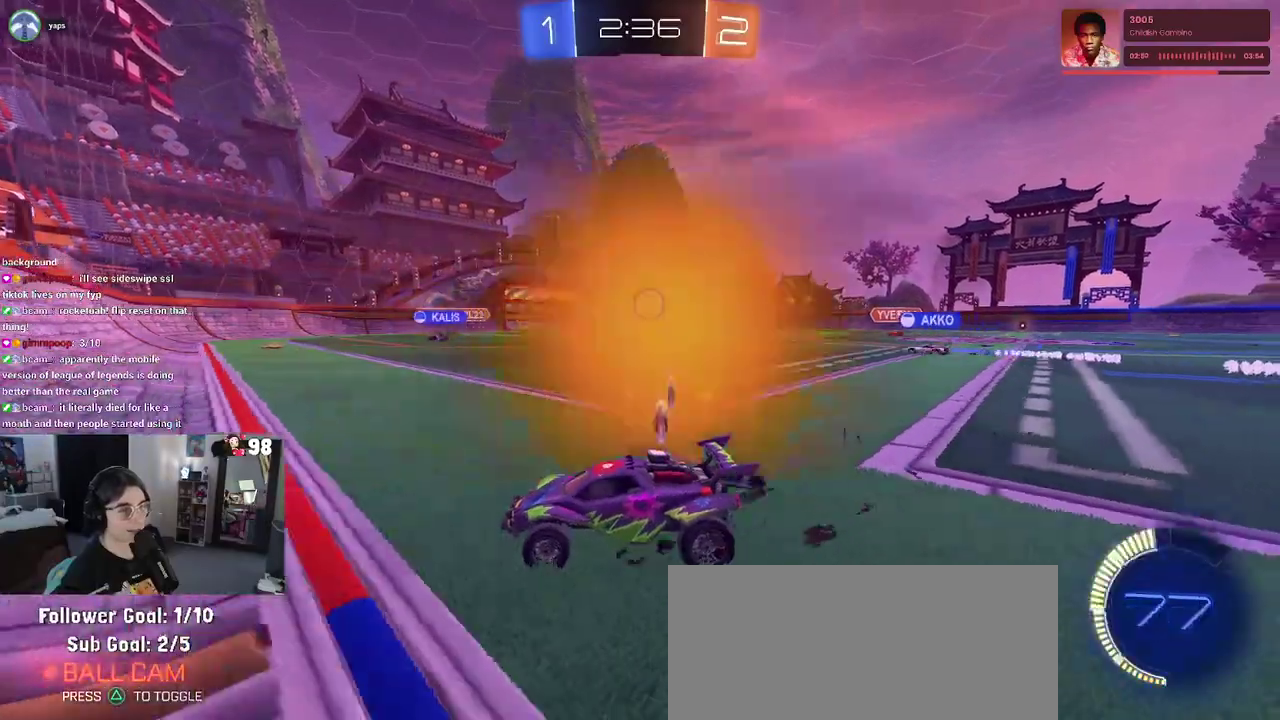
{"buttons": ["R2"], "left_stick": "right", "right_stick": "center", "events": [[17, "left_stick", "right"]]}
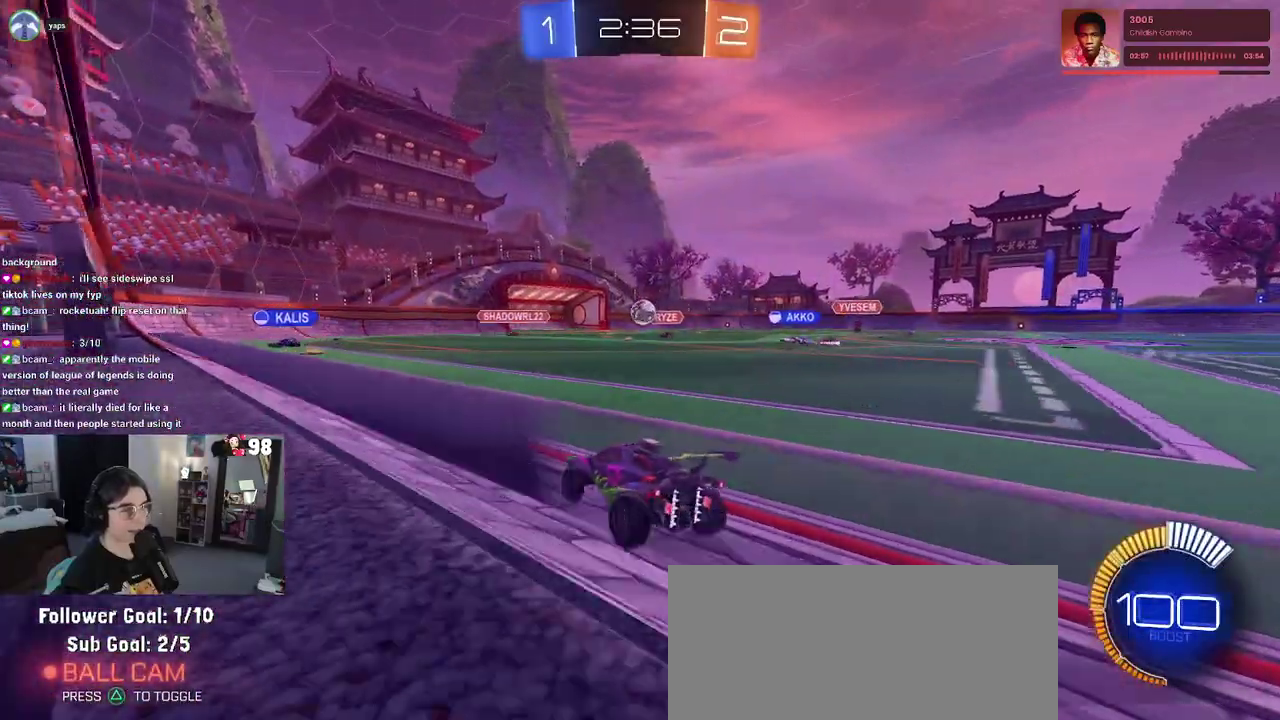
{"buttons": ["R2"], "left_stick": "center", "right_stick": "center", "events": [[417, "left_stick", "center"]]}